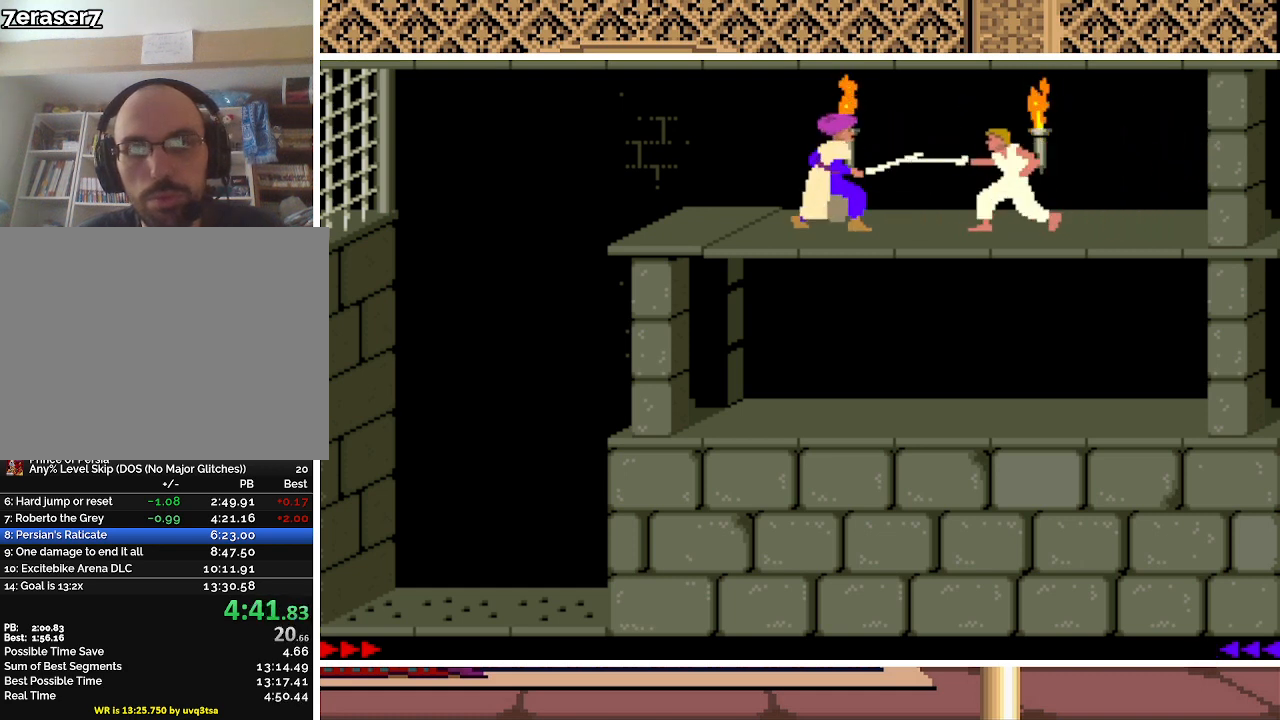
Gameplay with keyboard; each line is a JSON object with the keys held at the frame after it. "events" lists presses ("down") and releases ("up") of "a", "alt", "ctrl", "down", "escape", "g", "l", "left", "q", "right", "s", "shift", "space" and "up" between this image and that frame as [ms after this image, input, new state], when the widget could be followed in between. No other keys are recorded. Mouse input is not recorded.
{"keys": [], "events": [[67, "shift", "down"], [267, "shift", "up"]]}
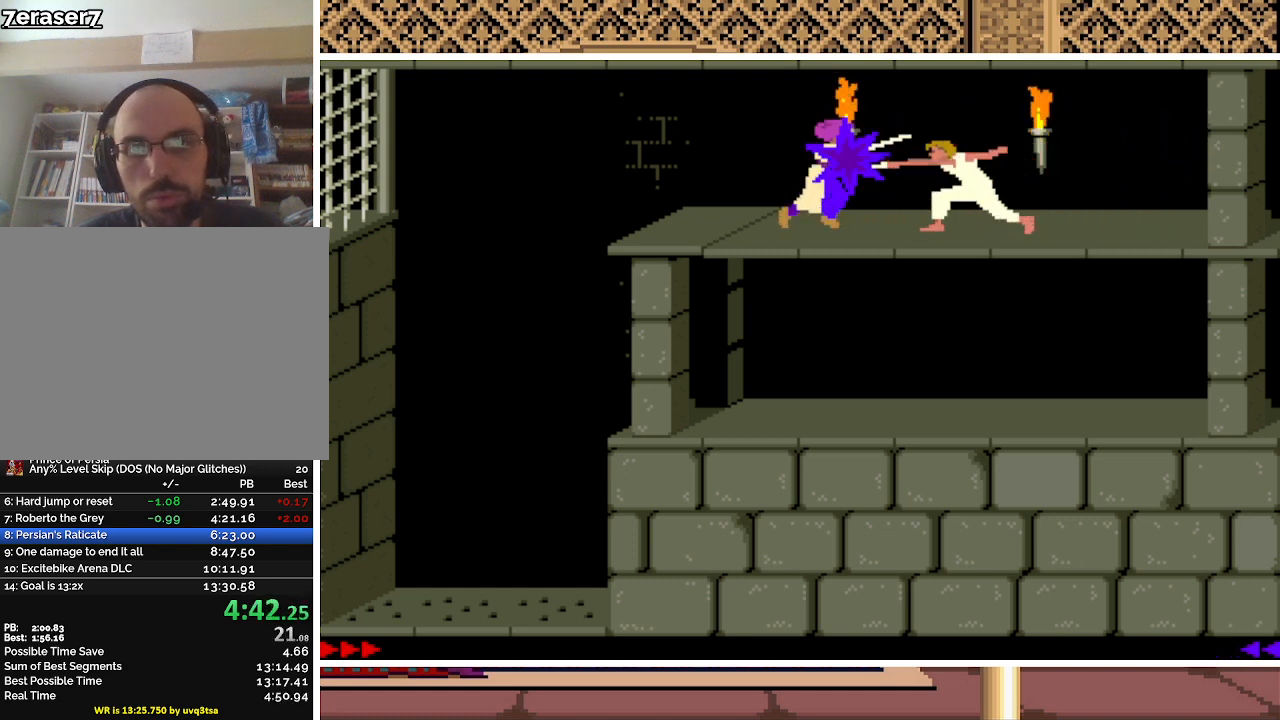
{"keys": ["left"], "events": [[367, "left", "down"]]}
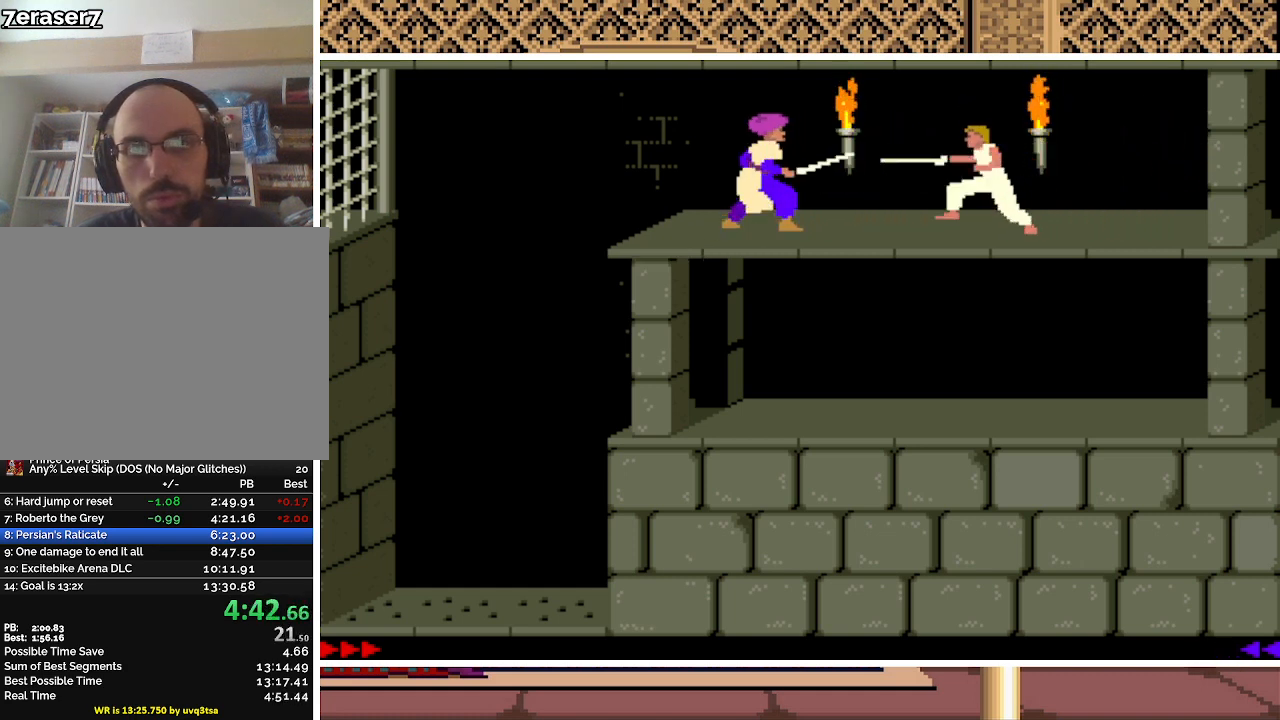
{"keys": ["shift"], "events": [[33, "left", "up"], [200, "left", "down"], [333, "left", "up"], [467, "shift", "down"]]}
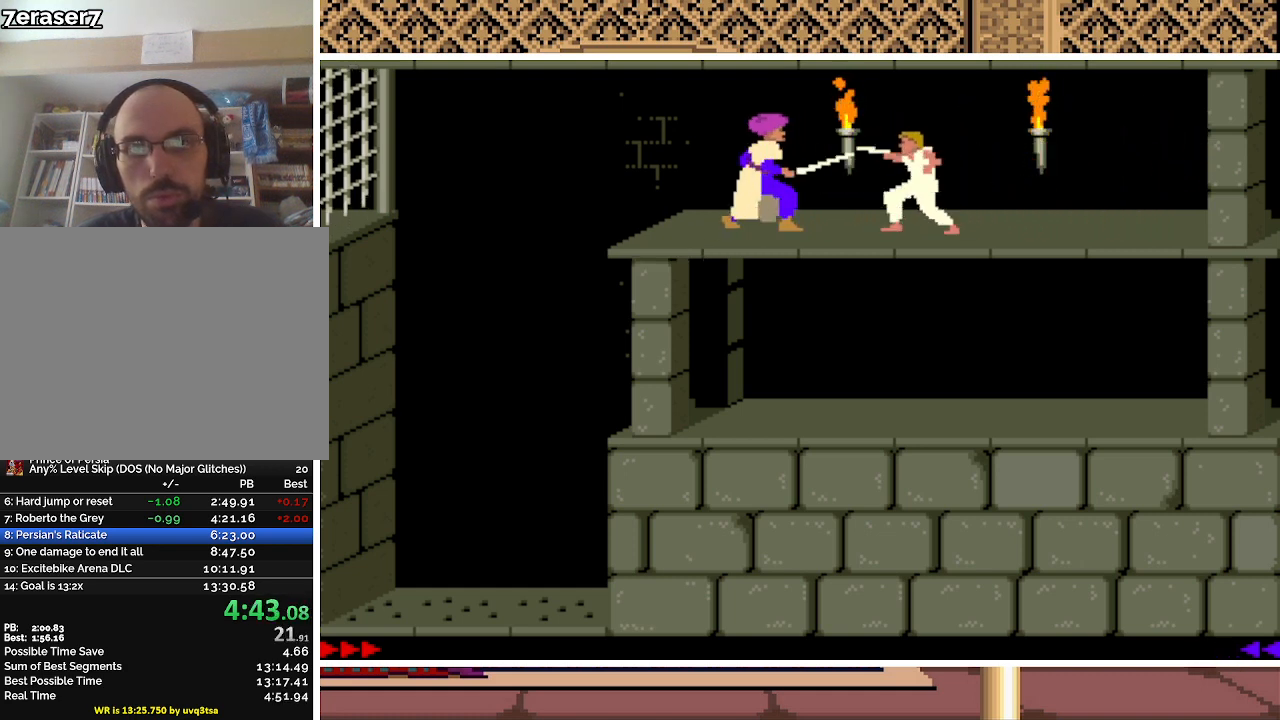
{"keys": ["down"], "events": [[167, "shift", "up"], [500, "down", "down"]]}
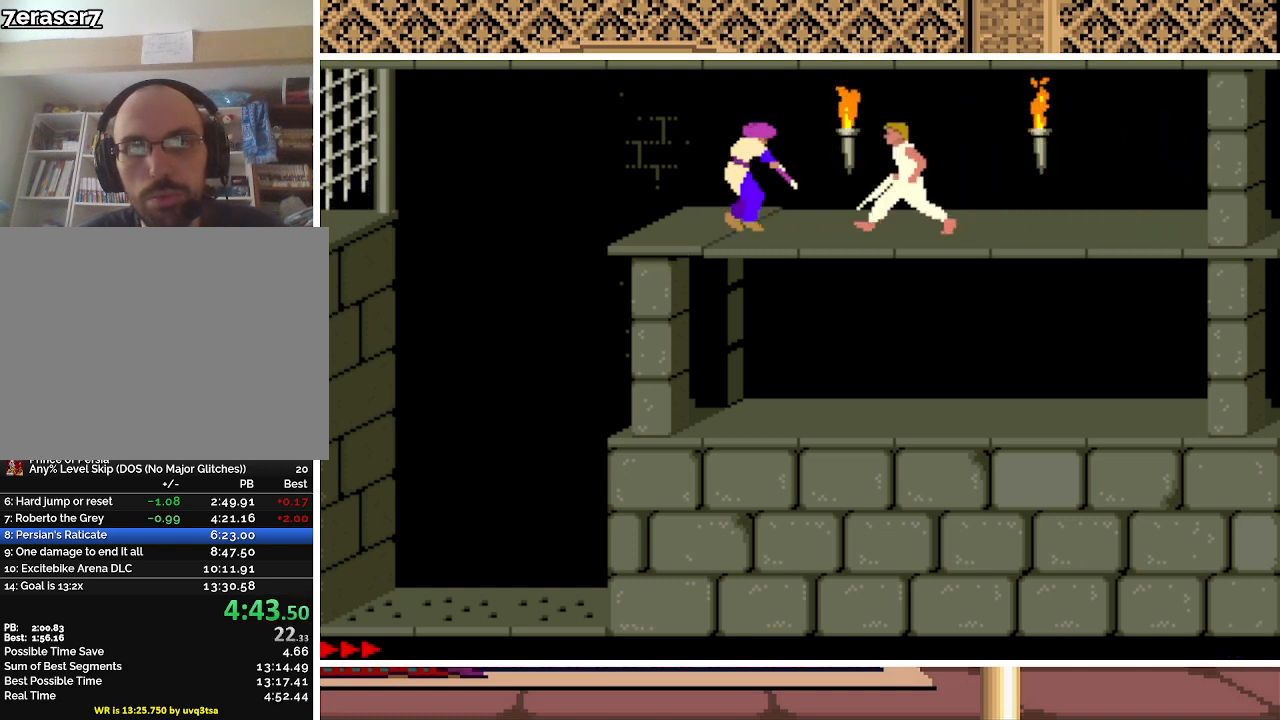
{"keys": ["left"], "events": [[367, "down", "up"], [467, "left", "down"]]}
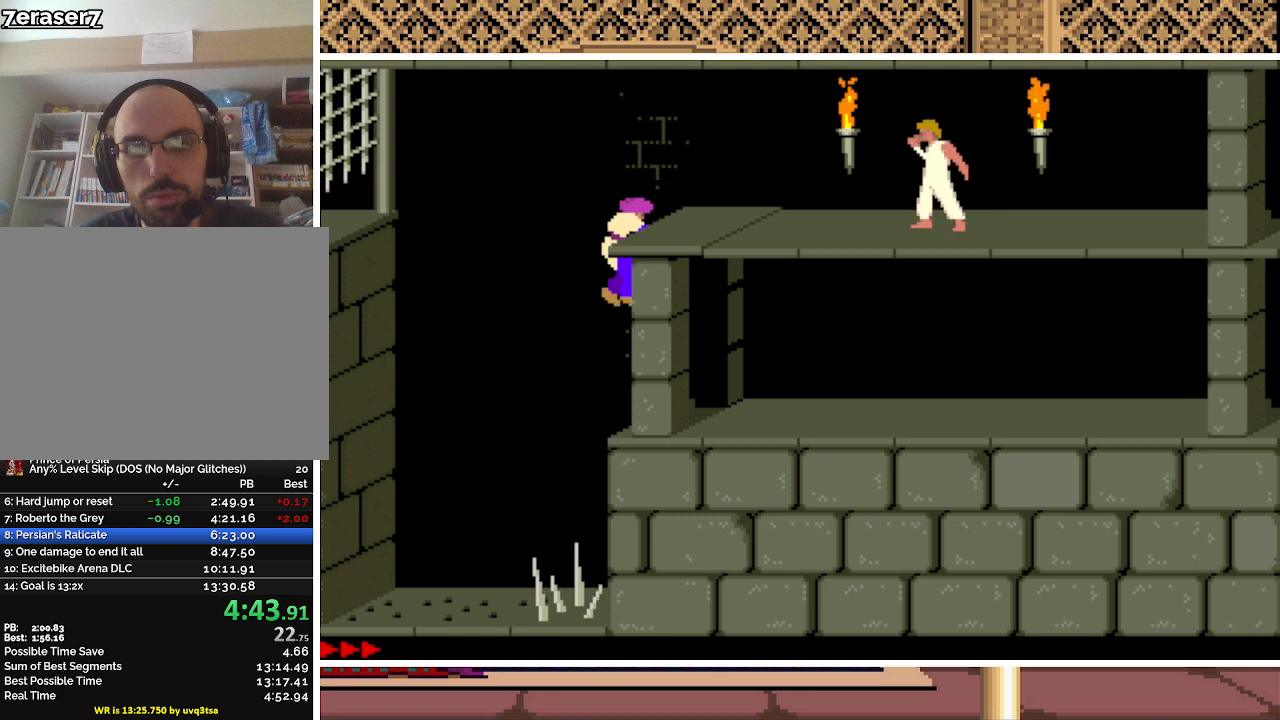
{"keys": ["left"], "events": []}
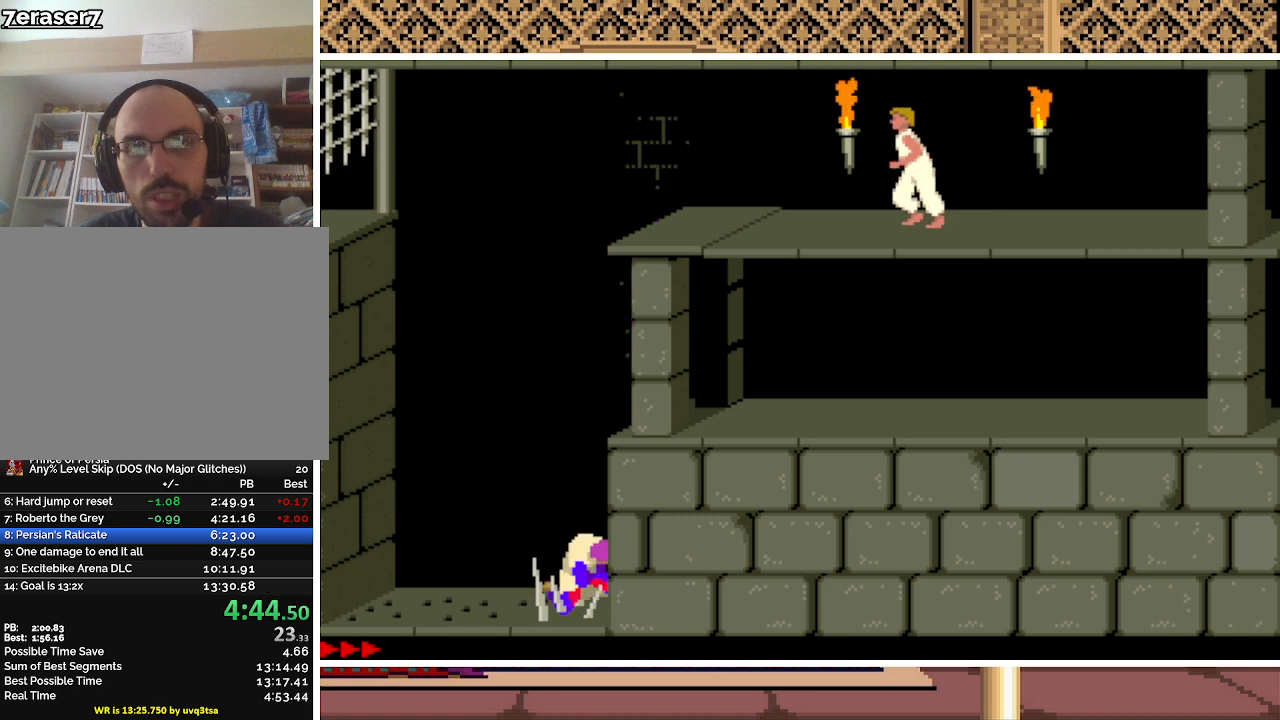
{"keys": ["left", "up"], "events": [[300, "up", "down"]]}
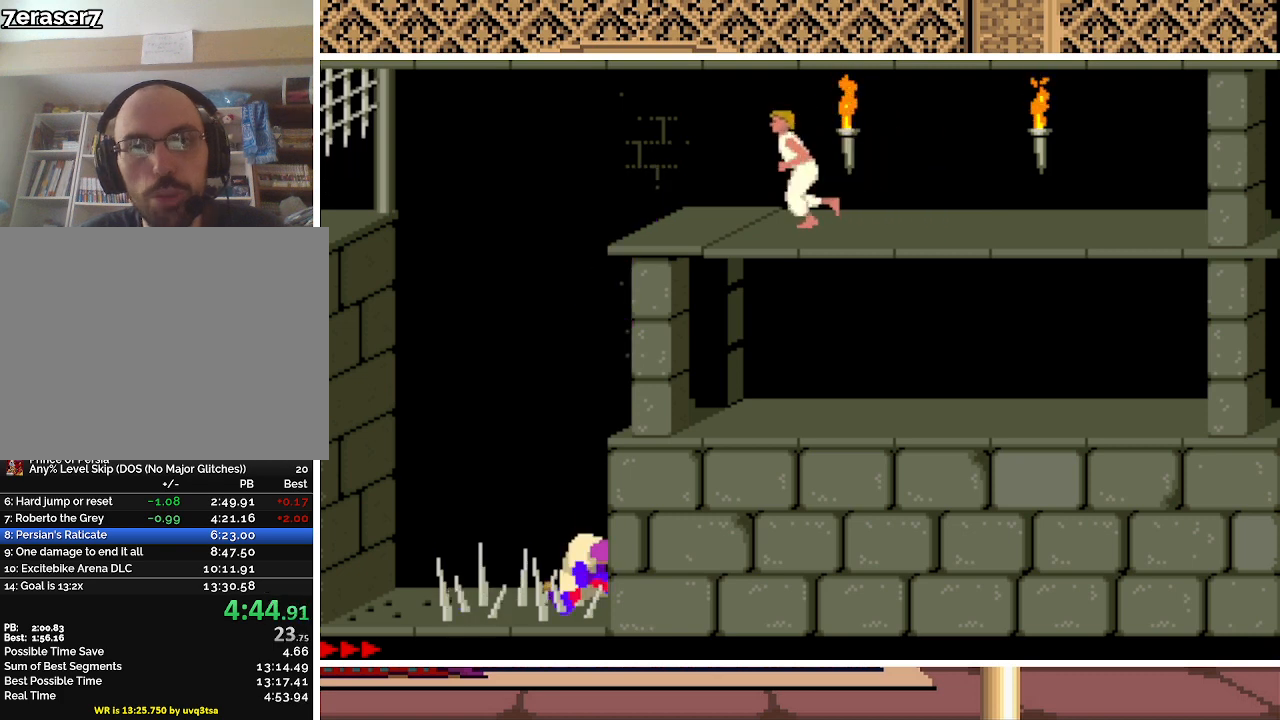
{"keys": ["left"], "events": [[467, "up", "up"]]}
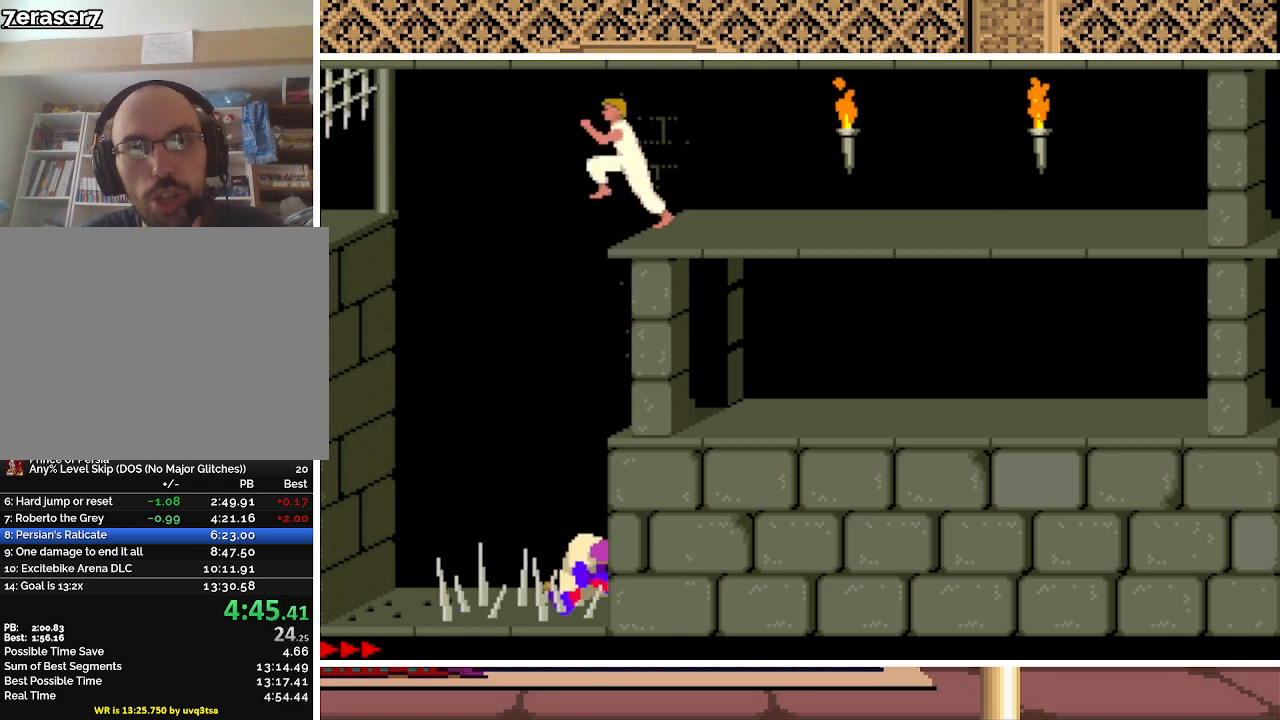
{"keys": ["left"], "events": []}
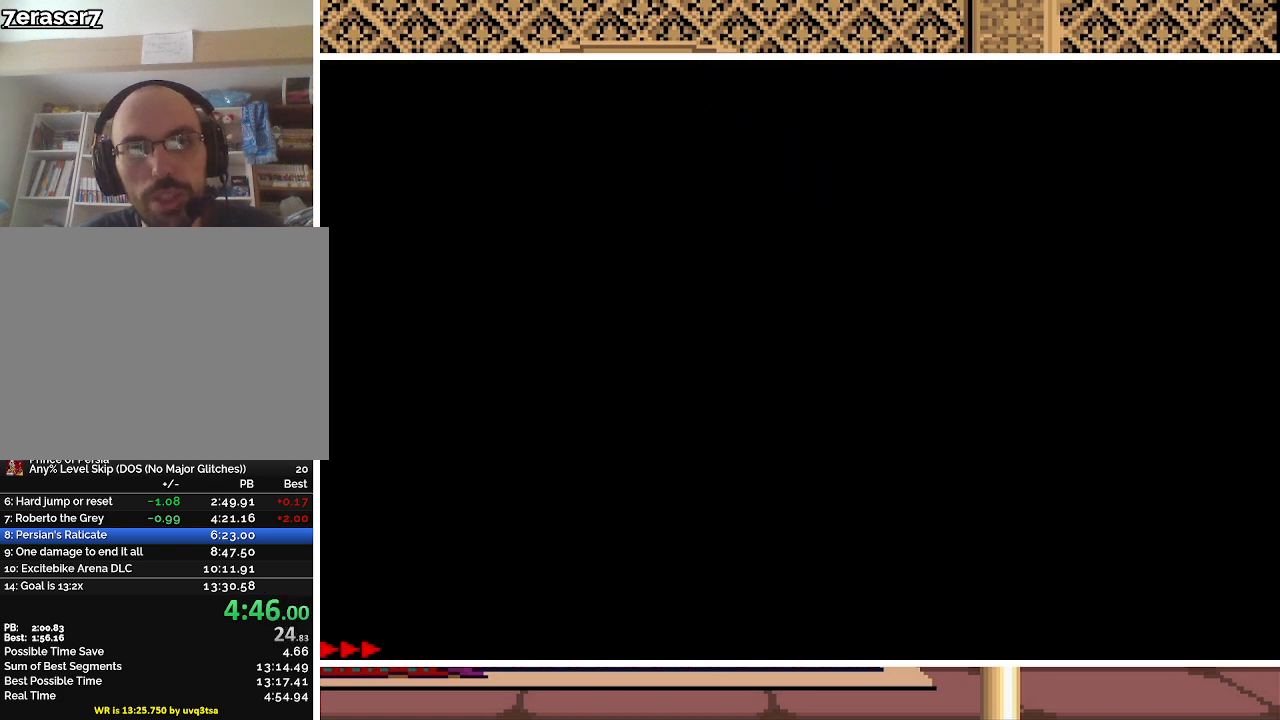
{"keys": ["left"], "events": []}
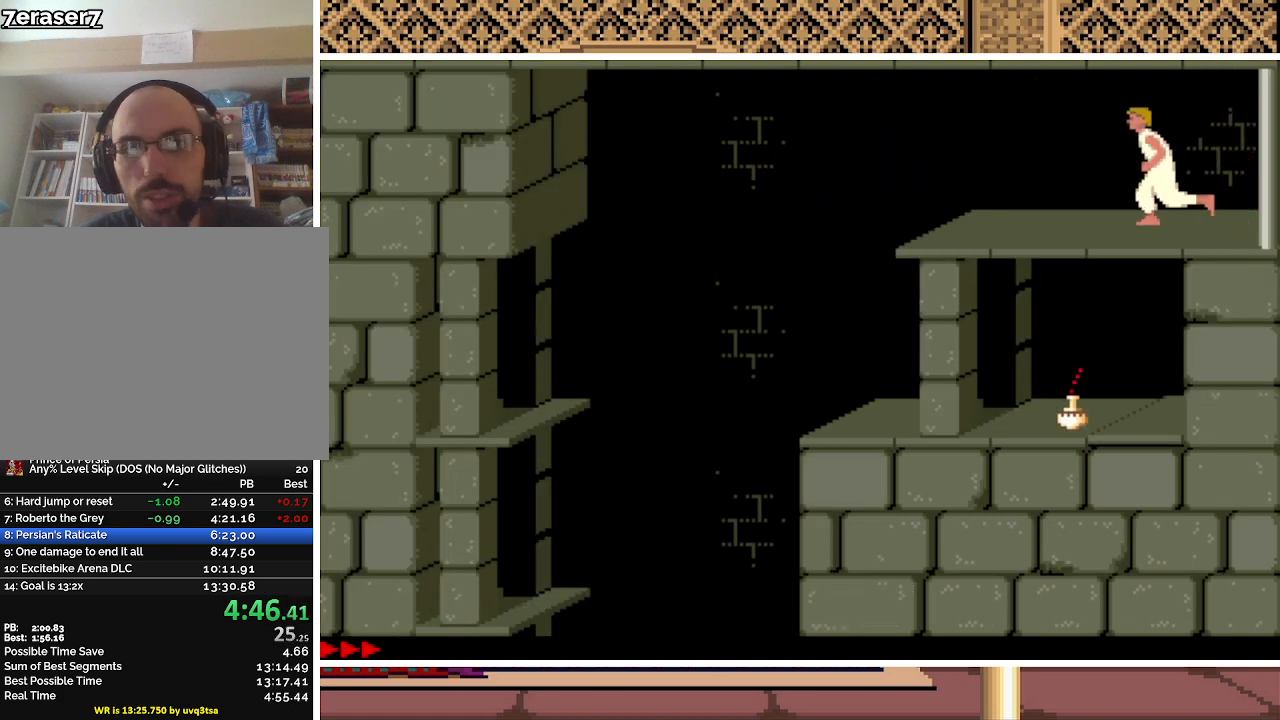
{"keys": ["left"], "events": []}
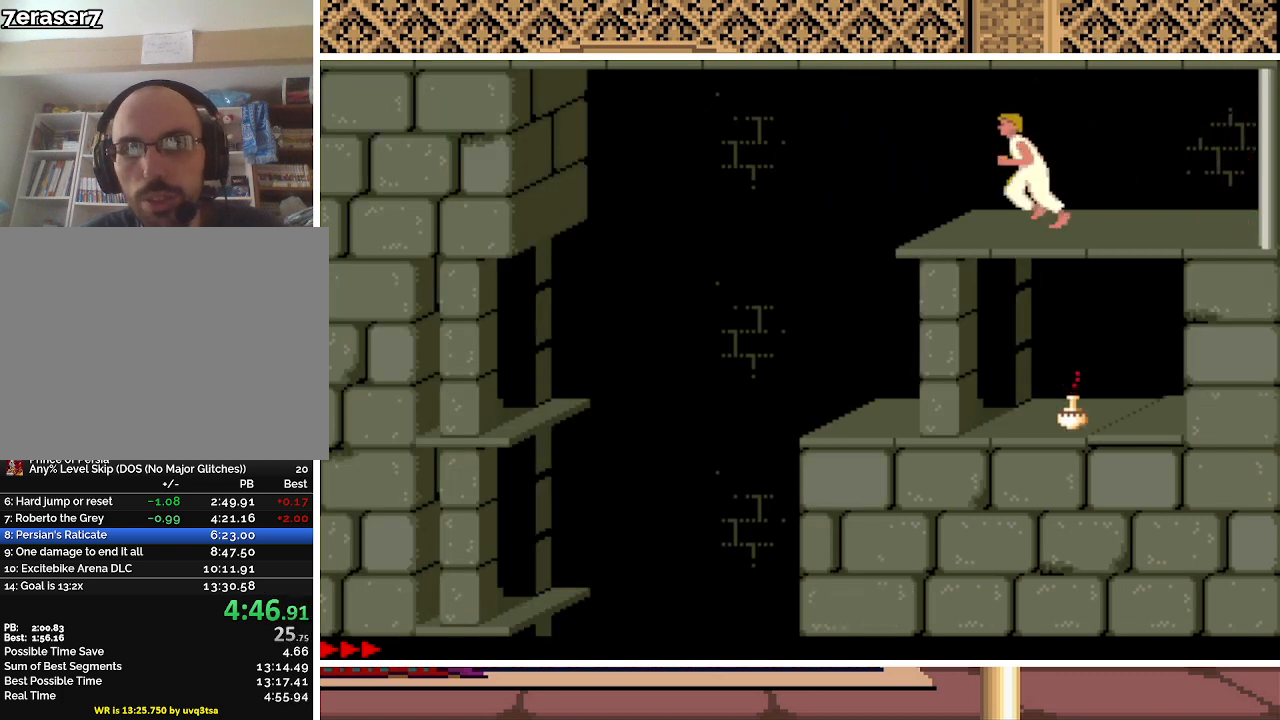
{"keys": ["right"], "events": [[367, "right", "down"], [433, "left", "up"]]}
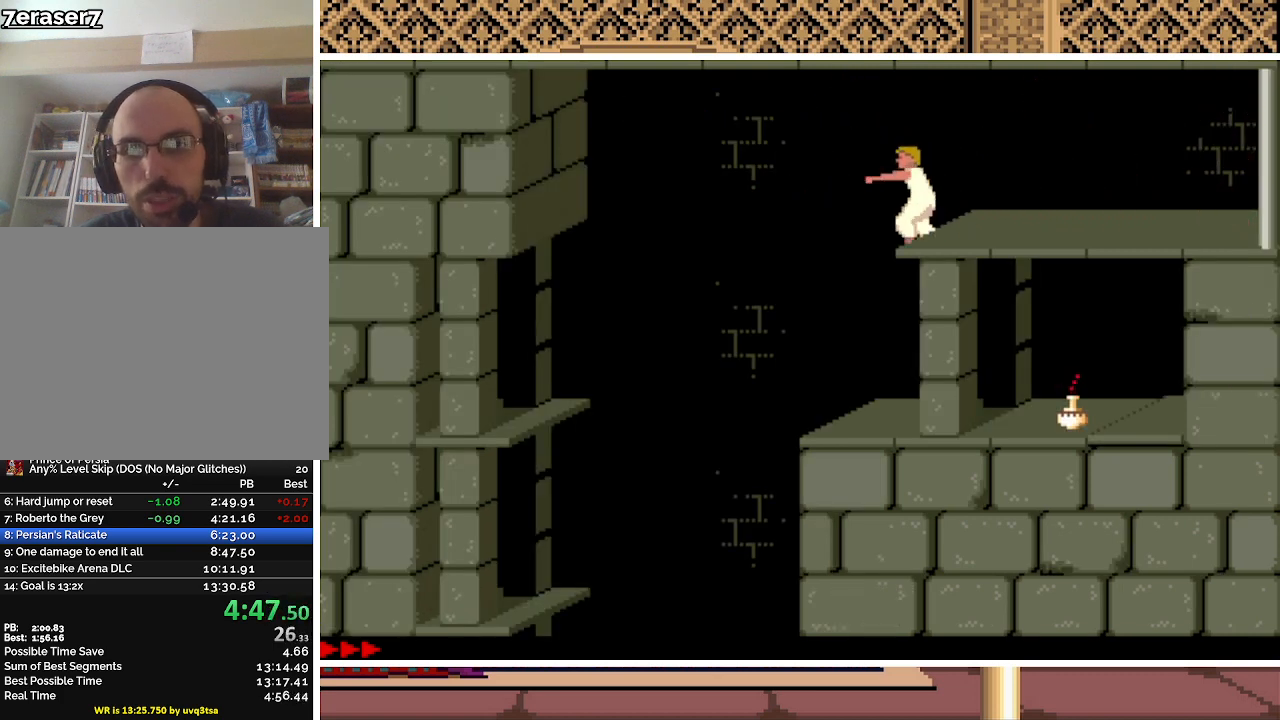
{"keys": ["left", "up"], "events": [[167, "right", "up"], [300, "left", "down"], [300, "up", "down"]]}
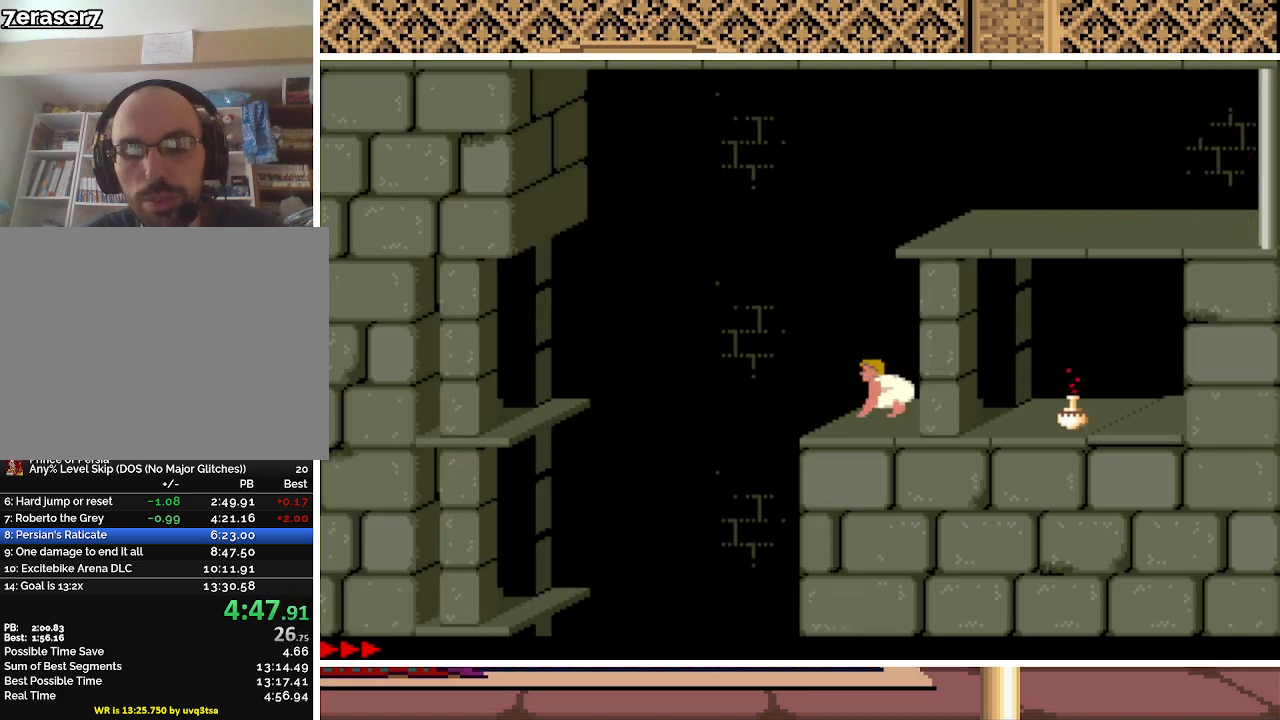
{"keys": ["left", "up"], "events": []}
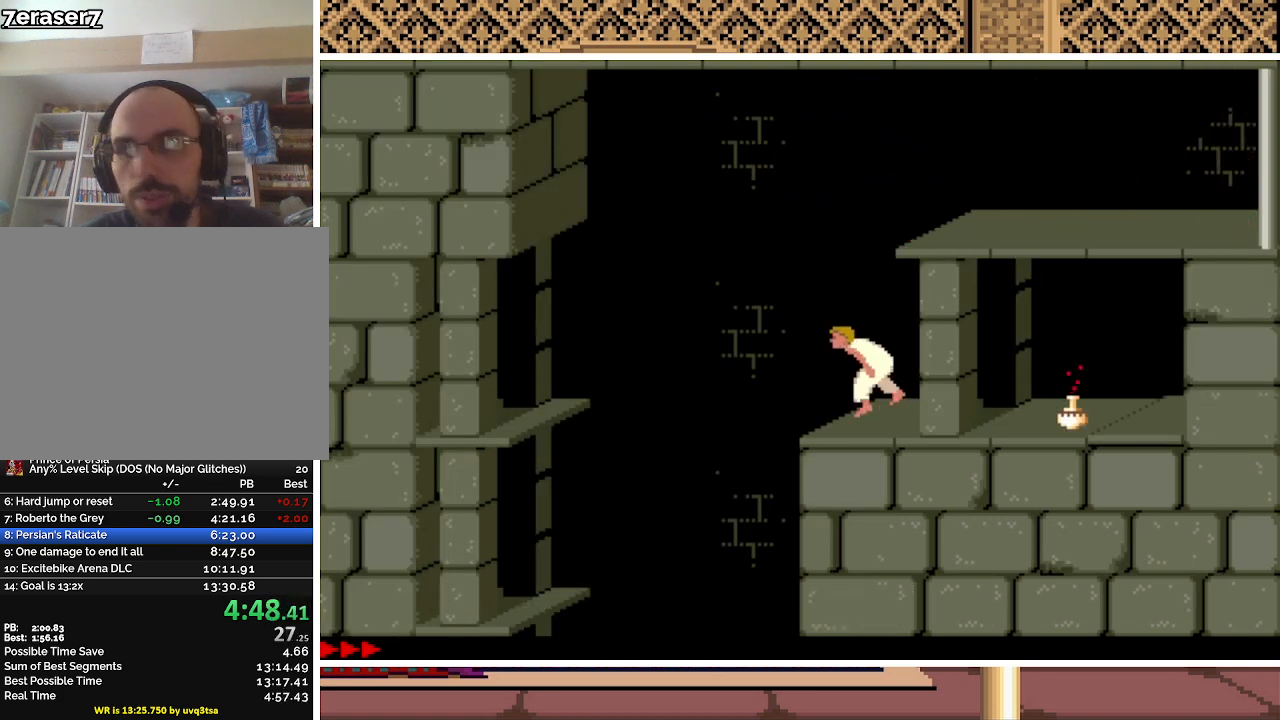
{"keys": ["left", "up"], "events": []}
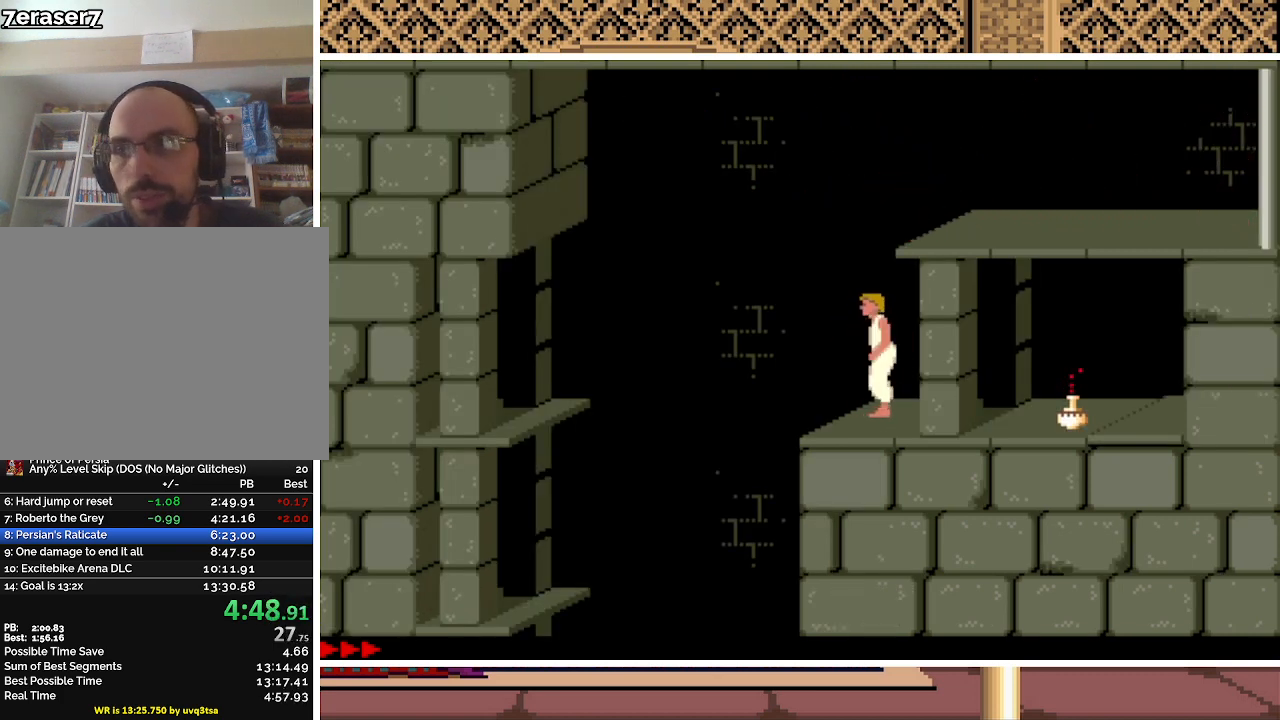
{"keys": [], "events": [[400, "left", "up"], [400, "up", "up"]]}
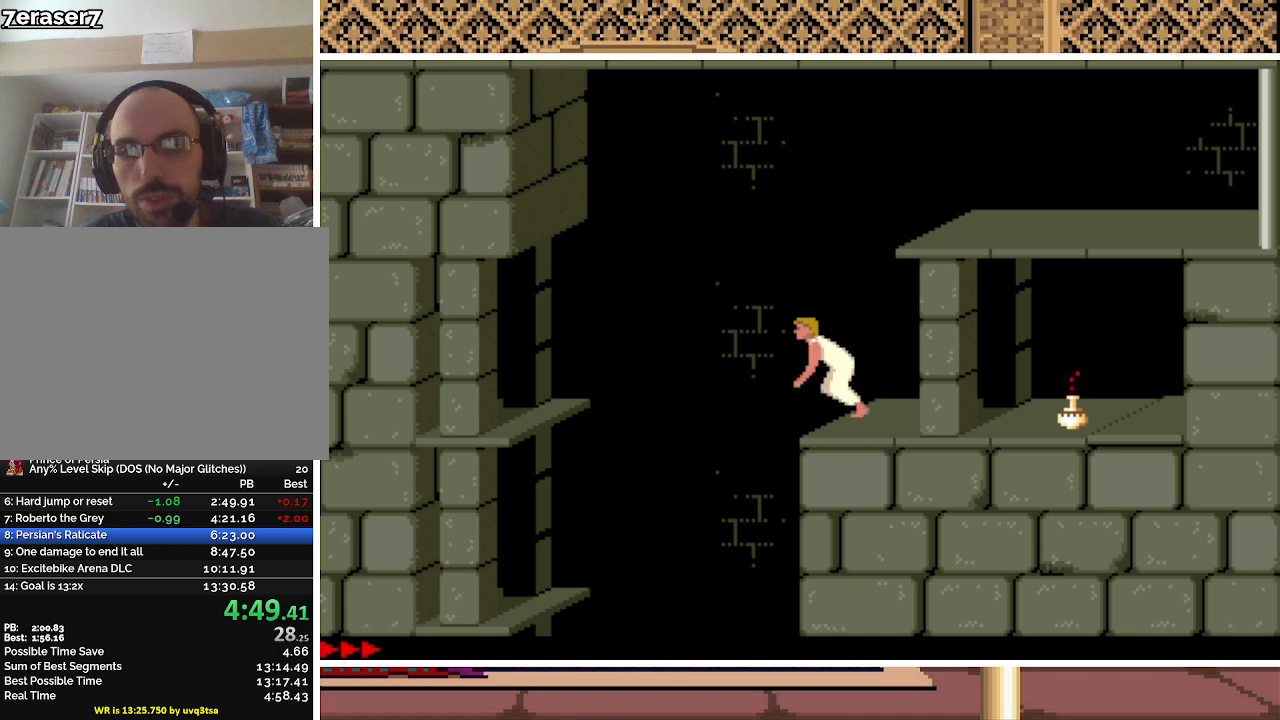
{"keys": [], "events": []}
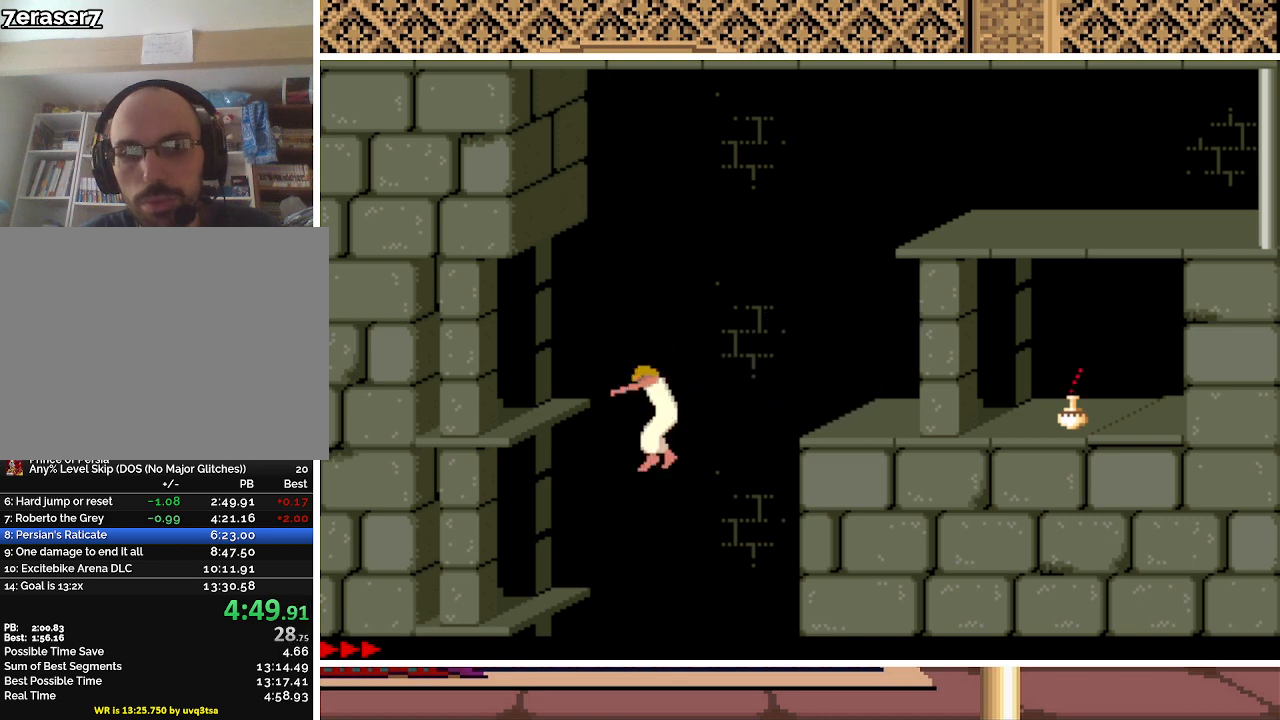
{"keys": ["down", "shift"], "events": [[267, "shift", "down"], [333, "down", "down"]]}
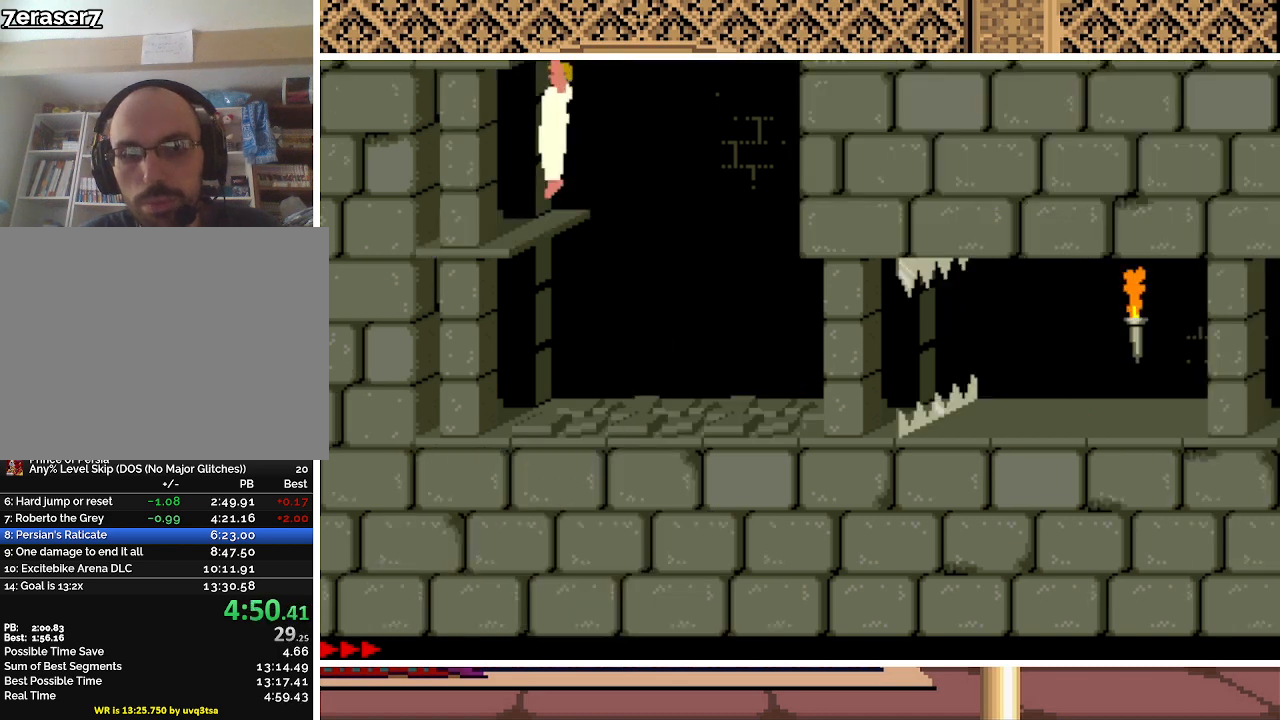
{"keys": ["down"], "events": [[100, "shift", "up"]]}
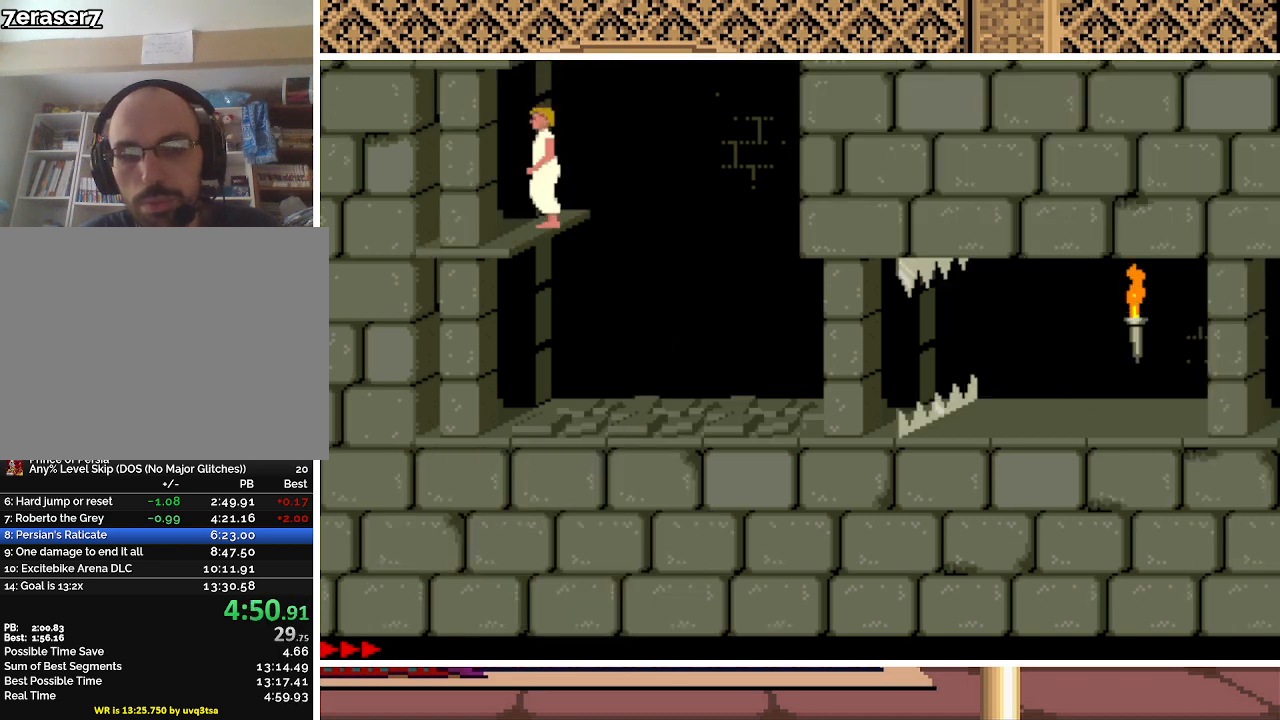
{"keys": [], "events": [[467, "down", "up"]]}
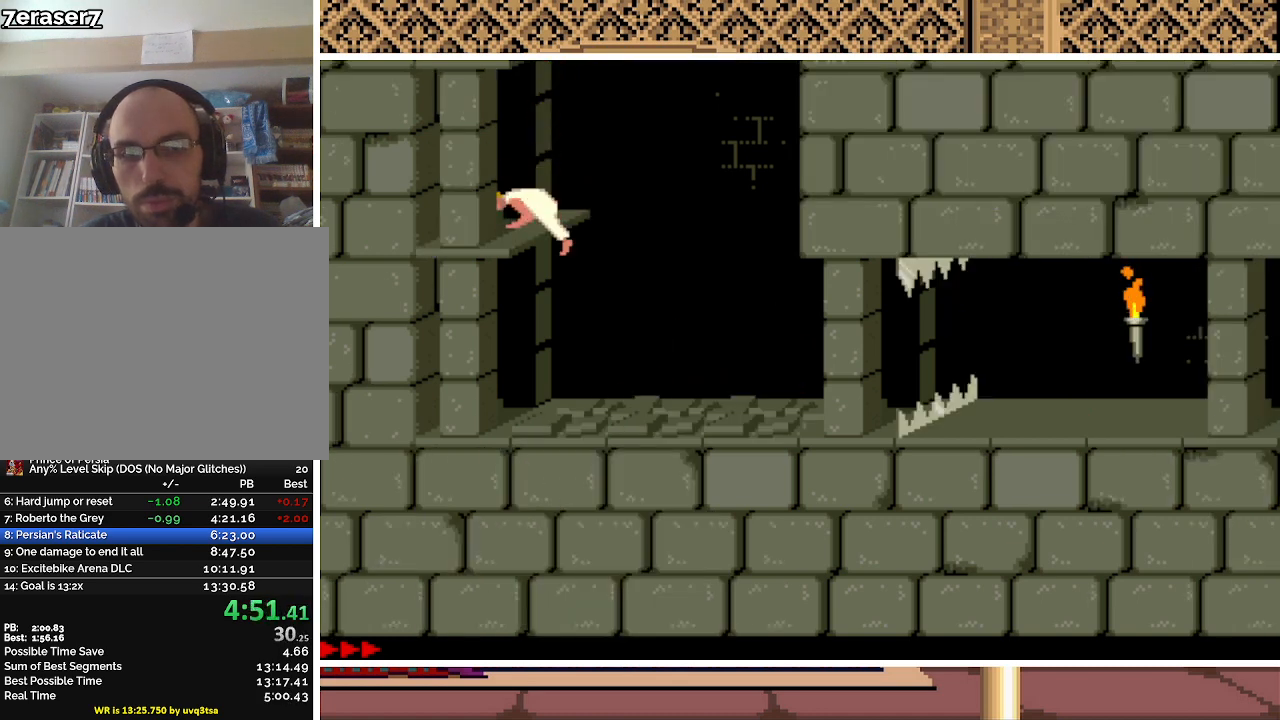
{"keys": ["right"], "events": [[367, "right", "down"]]}
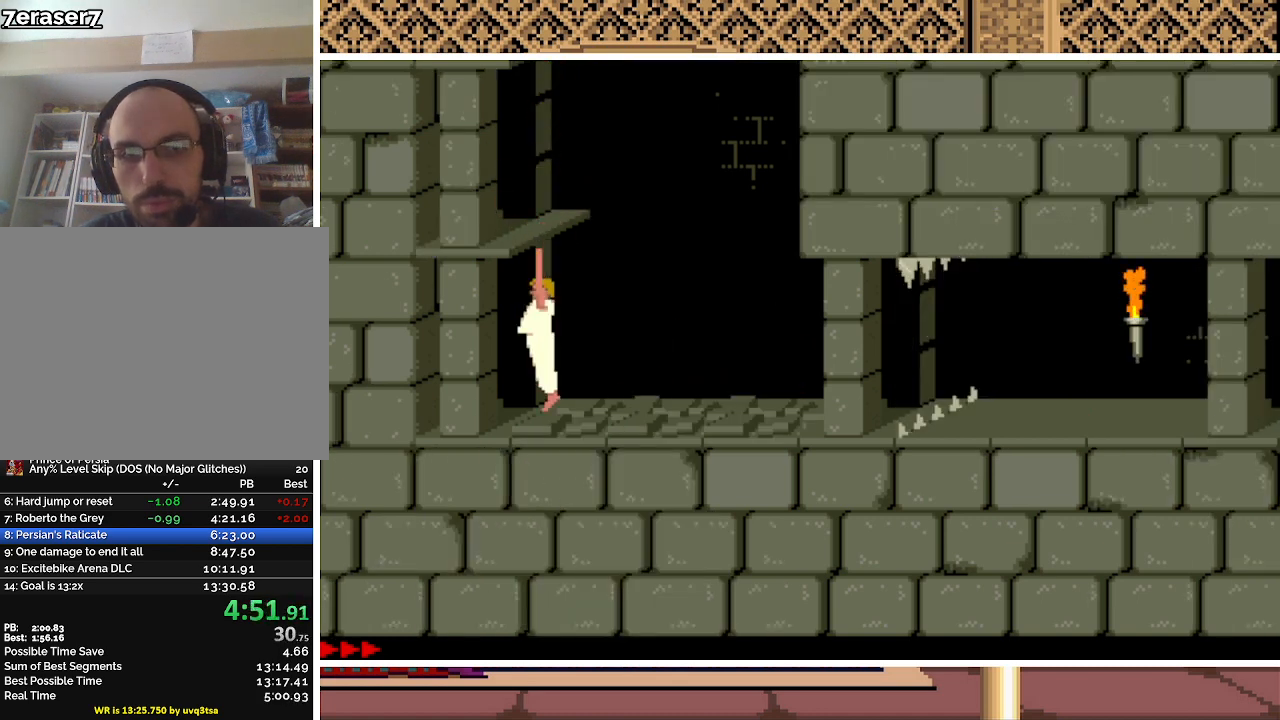
{"keys": ["right"], "events": []}
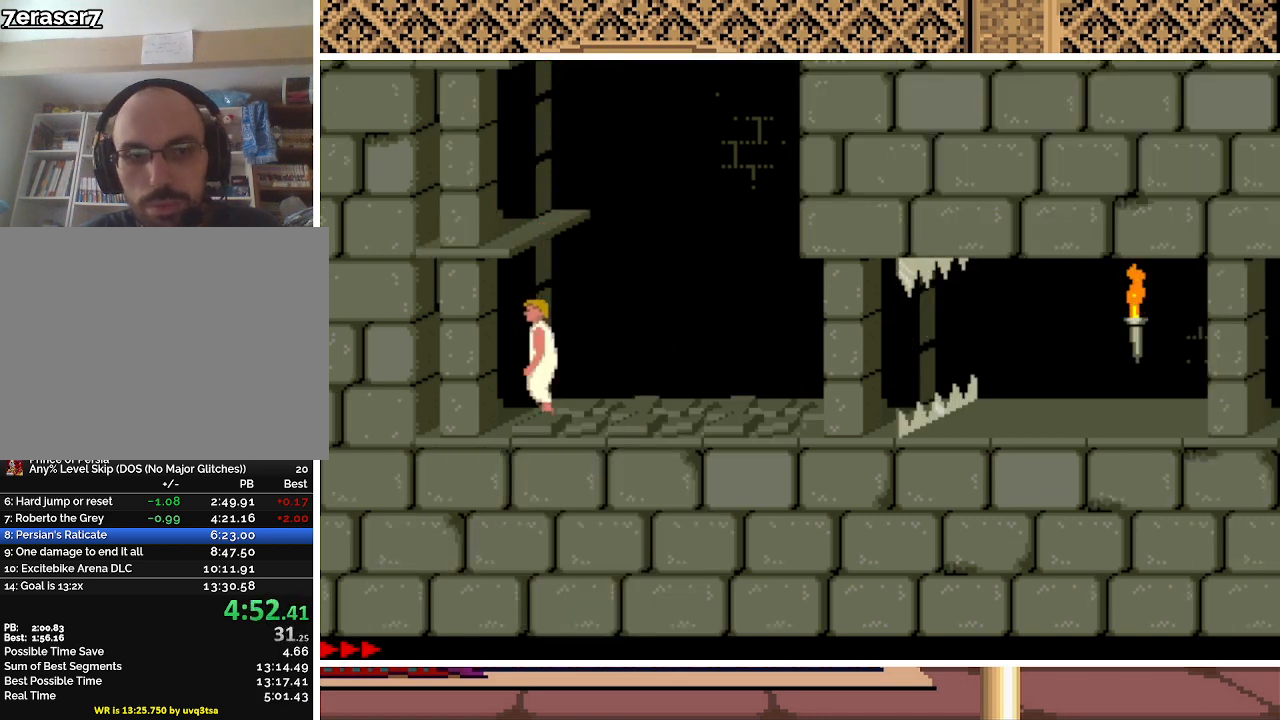
{"keys": ["right"], "events": []}
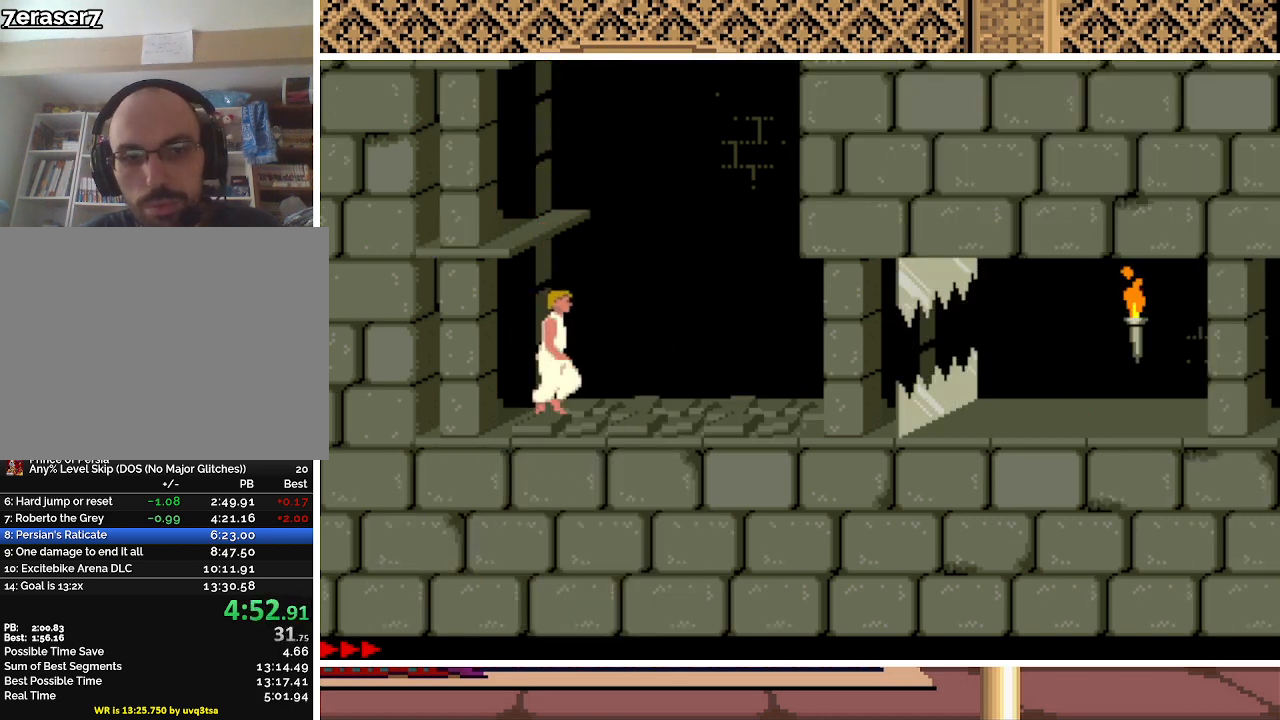
{"keys": ["right", "up"], "events": [[133, "up", "down"]]}
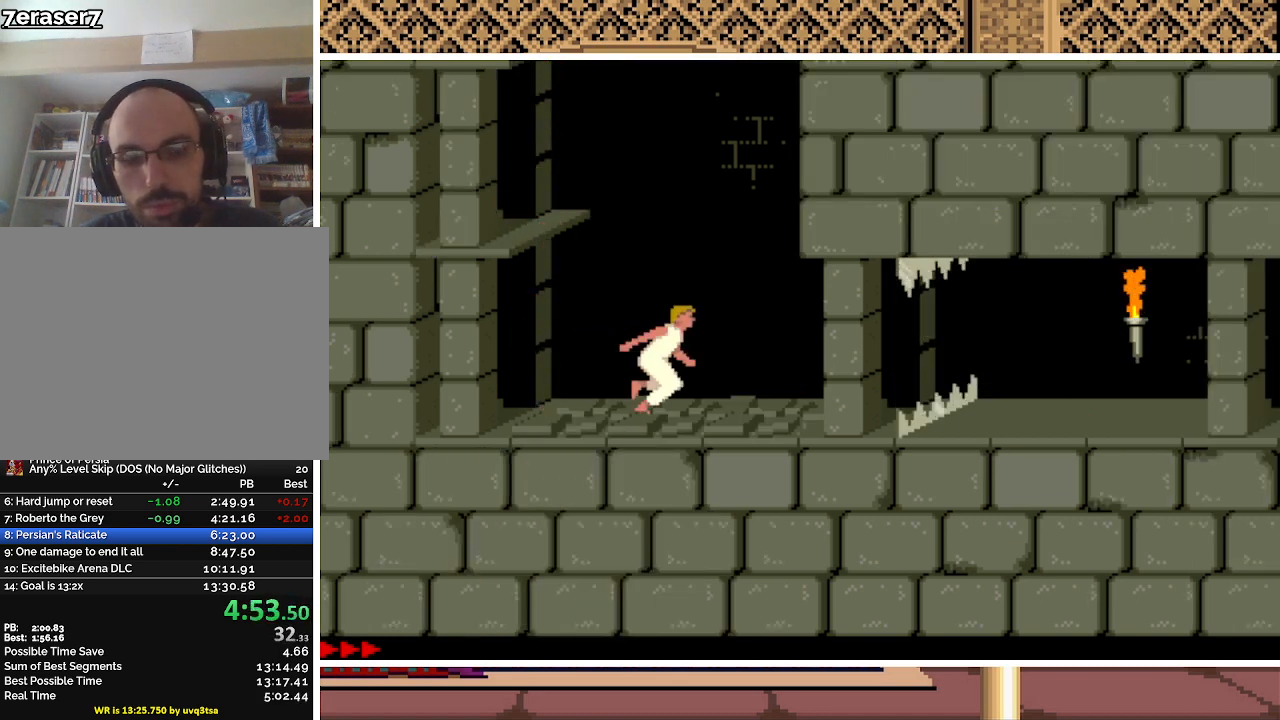
{"keys": ["right"], "events": [[300, "up", "up"]]}
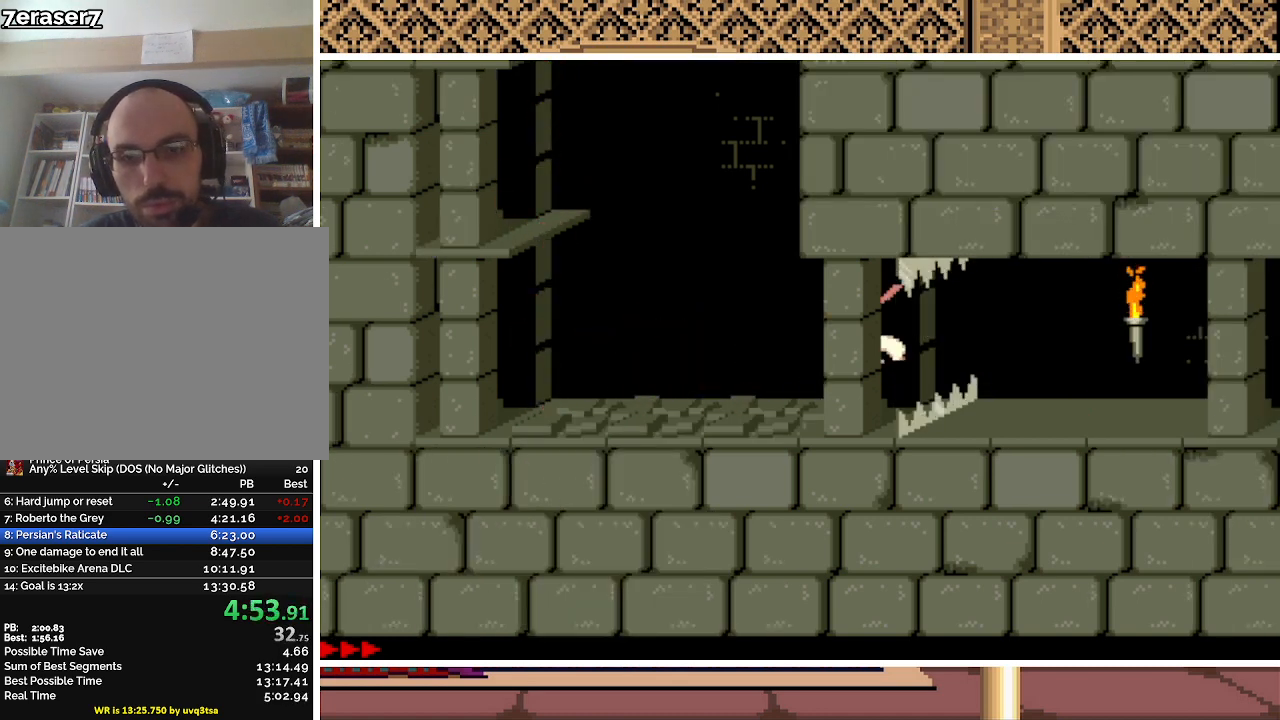
{"keys": ["right", "up"], "events": [[67, "up", "down"]]}
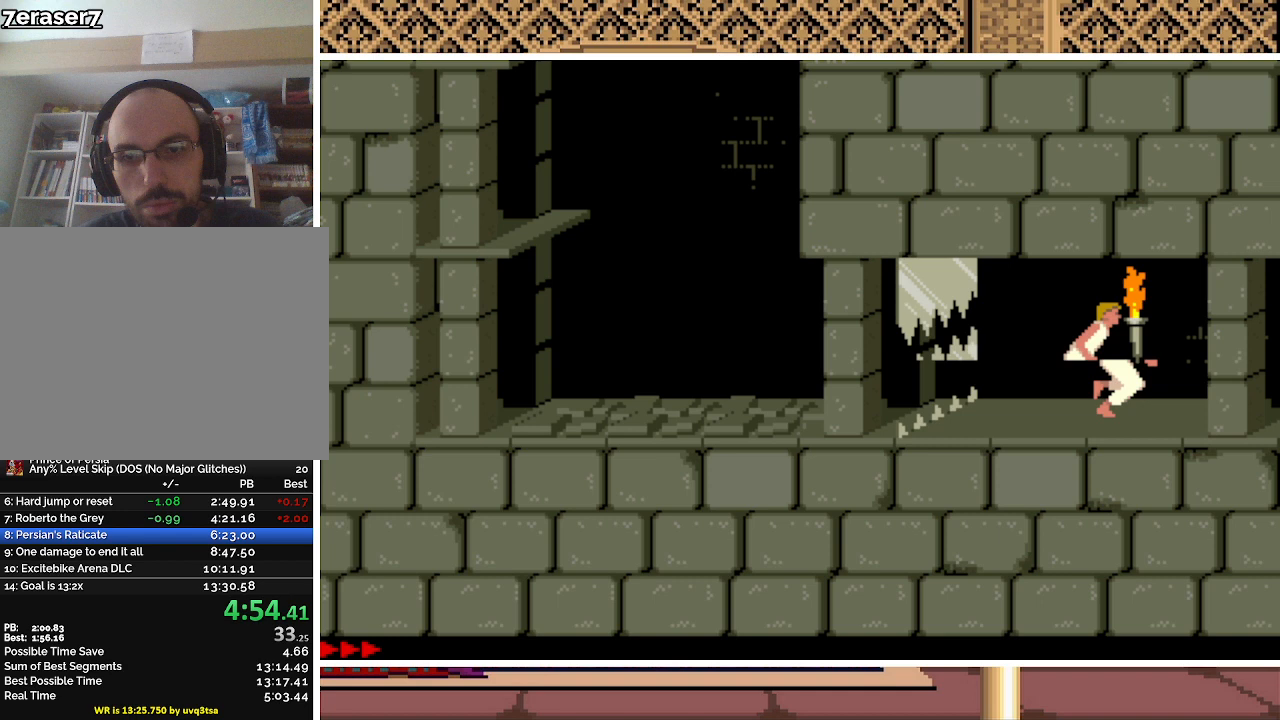
{"keys": ["right"], "events": [[433, "up", "up"]]}
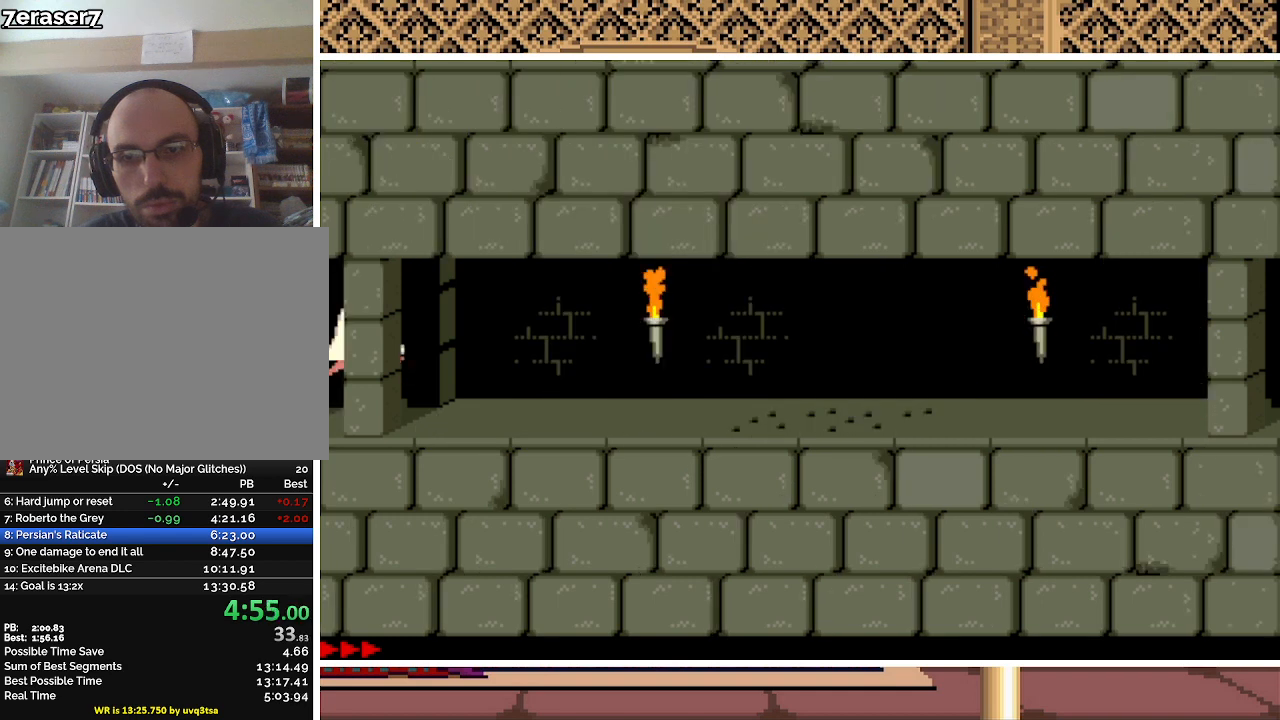
{"keys": ["right", "up"], "events": [[100, "up", "down"]]}